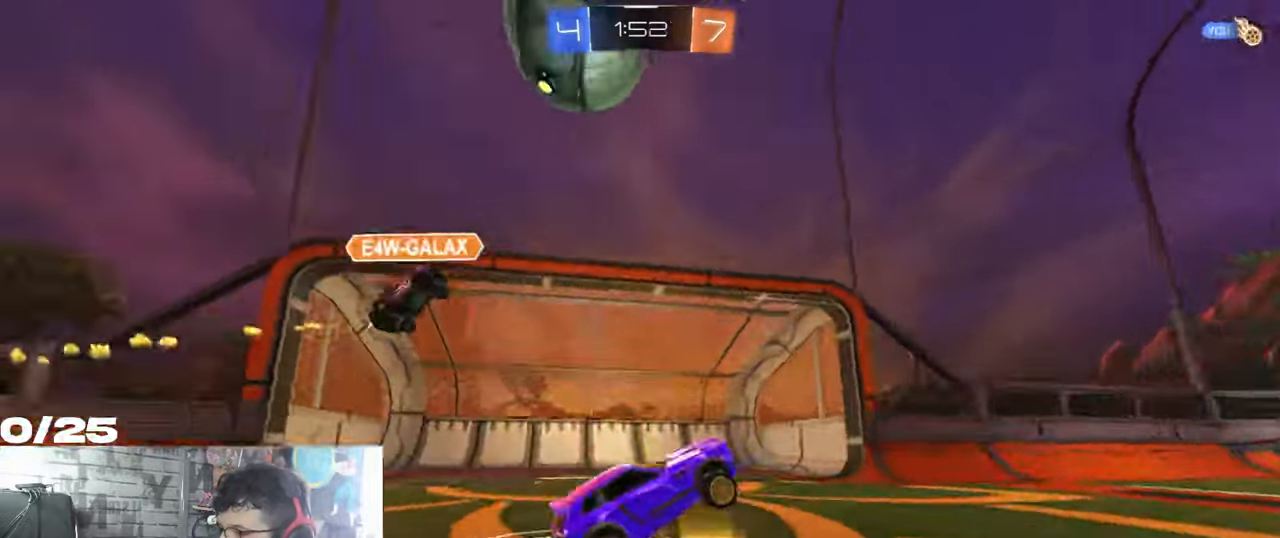
Gameplay with a controller (Xbox layout); each line is a JSON object with the inputs held at the frame after it. "events" lists button and stick changes between this image and that frame as [ms after this image, input, new state], when the widget could be followed in between. Not read: R3.
{"buttons": ["R1", "R2"], "left_stick": "right", "right_stick": "center", "events": [[33, "left_stick", "right"], [67, "Y", "up"], [117, "R1", "down"]]}
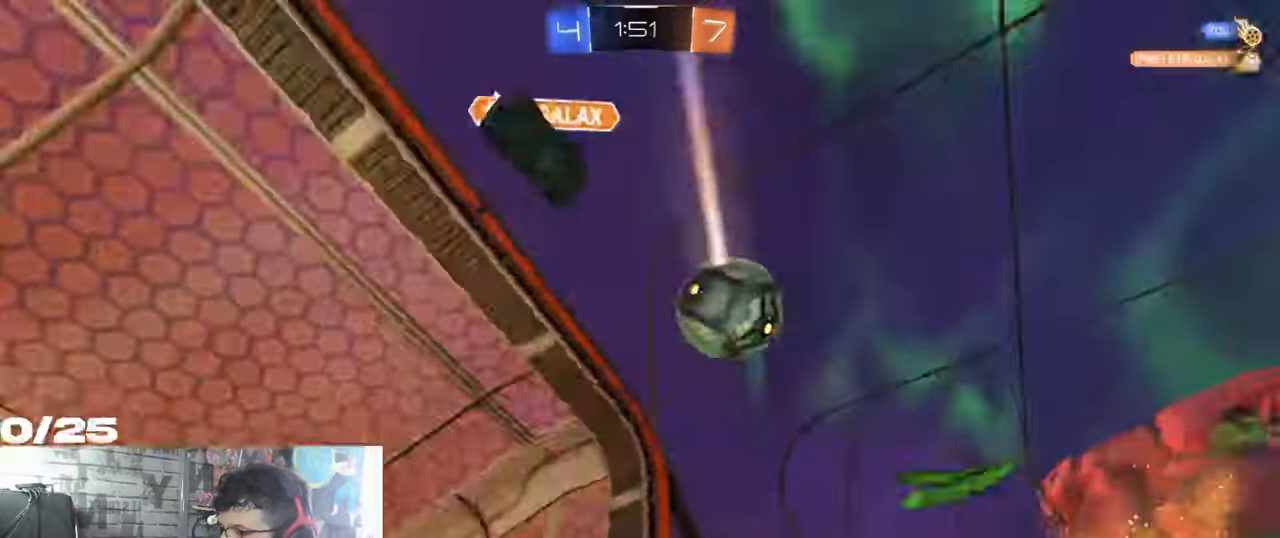
{"buttons": ["R2"], "left_stick": "right", "right_stick": "center", "events": [[216, "Y", "down"], [350, "Y", "up"], [383, "R1", "up"]]}
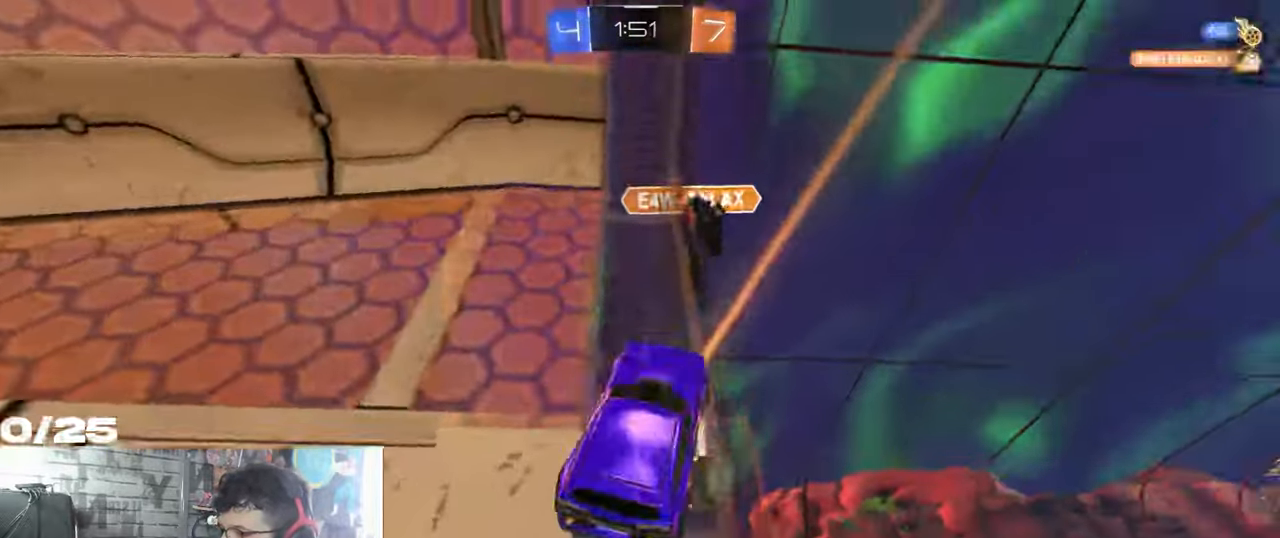
{"buttons": ["R2"], "left_stick": "down-left", "right_stick": "center", "events": [[501, "left_stick", "down-left"]]}
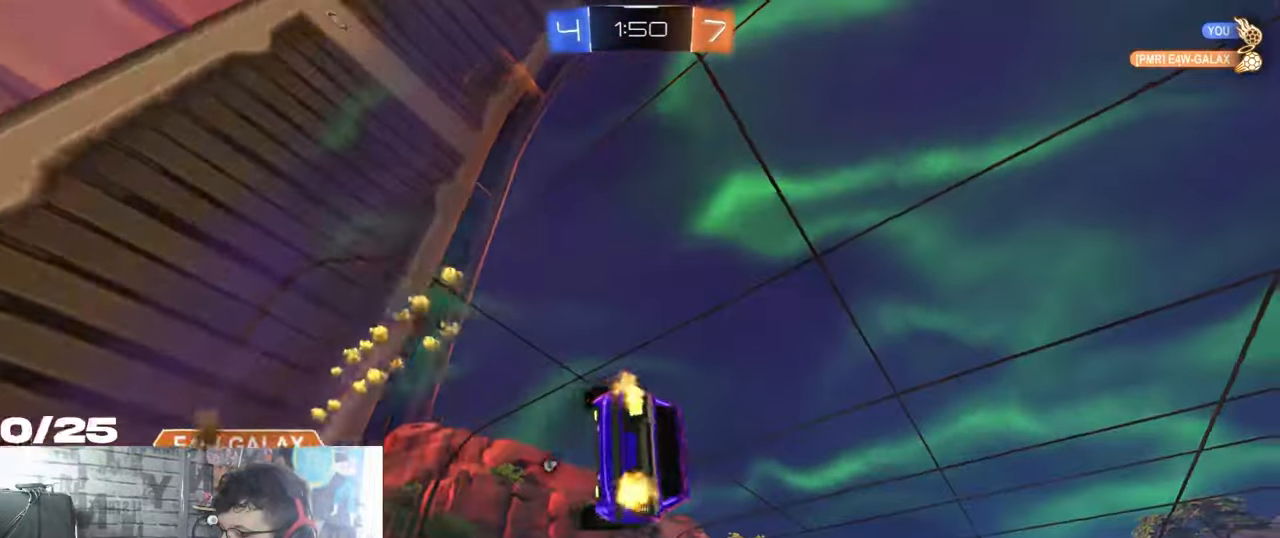
{"buttons": ["R1", "R2"], "left_stick": "down-left", "right_stick": "center", "events": [[33, "L1", "down"], [50, "R1", "down"], [66, "left_stick", "left"], [266, "L1", "up"], [283, "left_stick", "center"], [300, "Y", "down"], [467, "Y", "up"], [467, "left_stick", "down-left"]]}
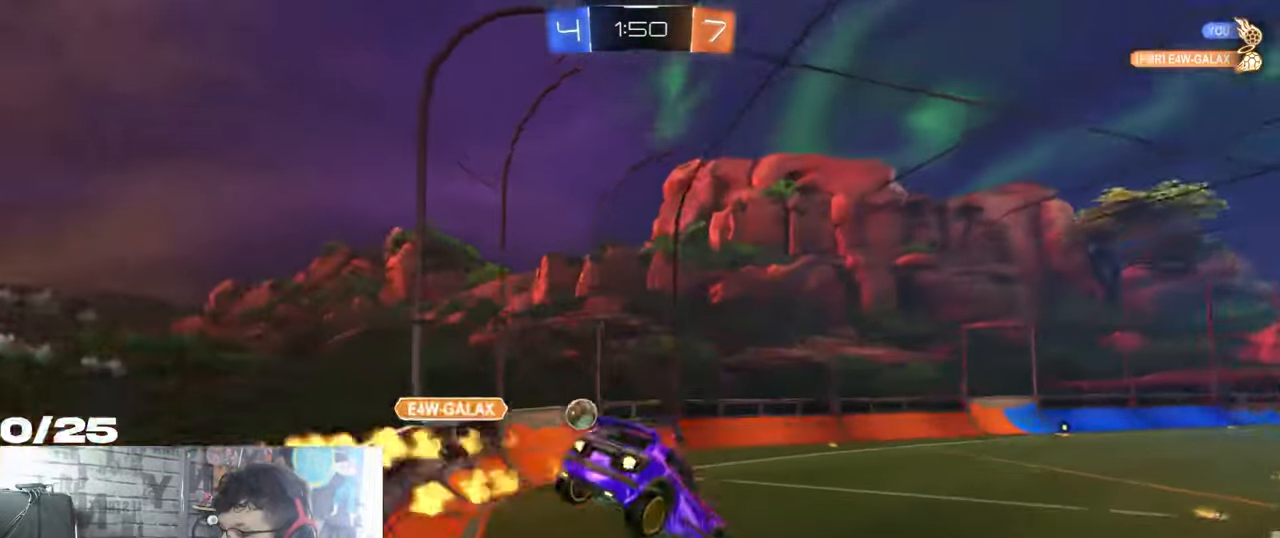
{"buttons": ["R1", "R2"], "left_stick": "center", "right_stick": "center", "events": [[17, "left_stick", "down"], [50, "R1", "up"], [217, "left_stick", "center"], [284, "R1", "down"]]}
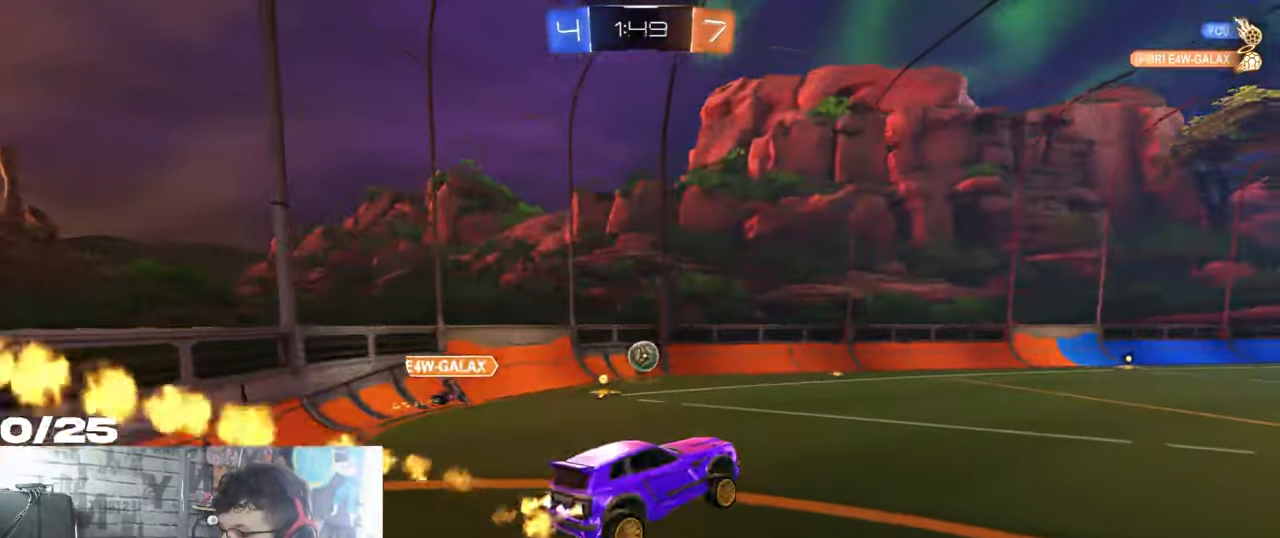
{"buttons": ["R1", "R2"], "left_stick": "center", "right_stick": "center", "events": [[100, "left_stick", "down"], [250, "left_stick", "up"], [317, "A", "down"], [417, "left_stick", "center"], [500, "A", "up"]]}
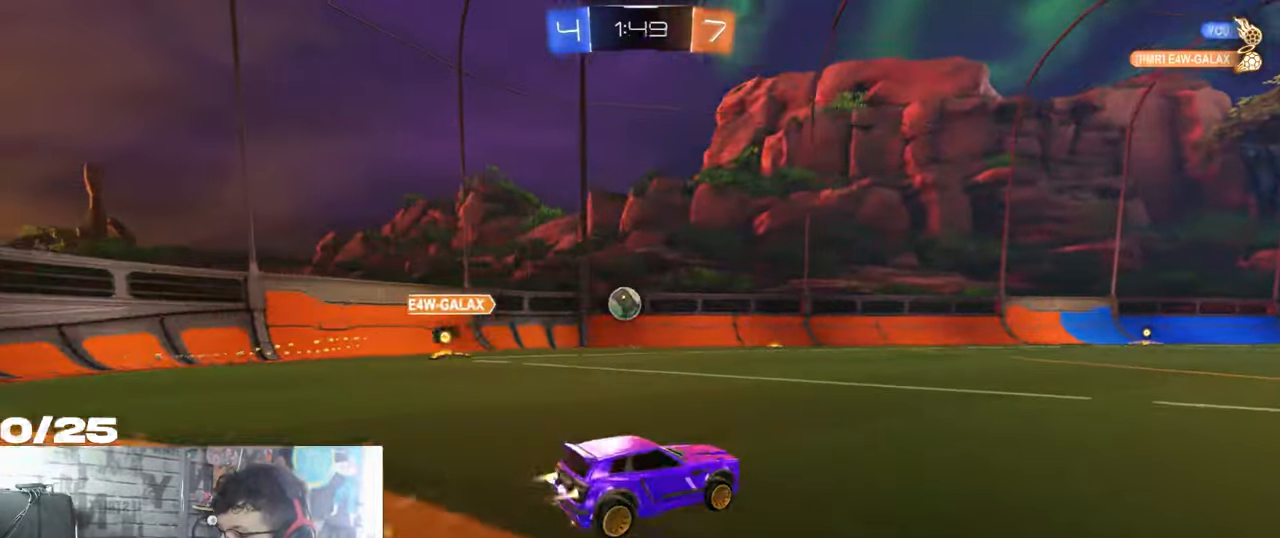
{"buttons": ["Y", "R2"], "left_stick": "right", "right_stick": "center", "events": [[67, "left_stick", "left"], [134, "R1", "up"], [350, "left_stick", "center"], [451, "left_stick", "right"], [468, "Y", "down"]]}
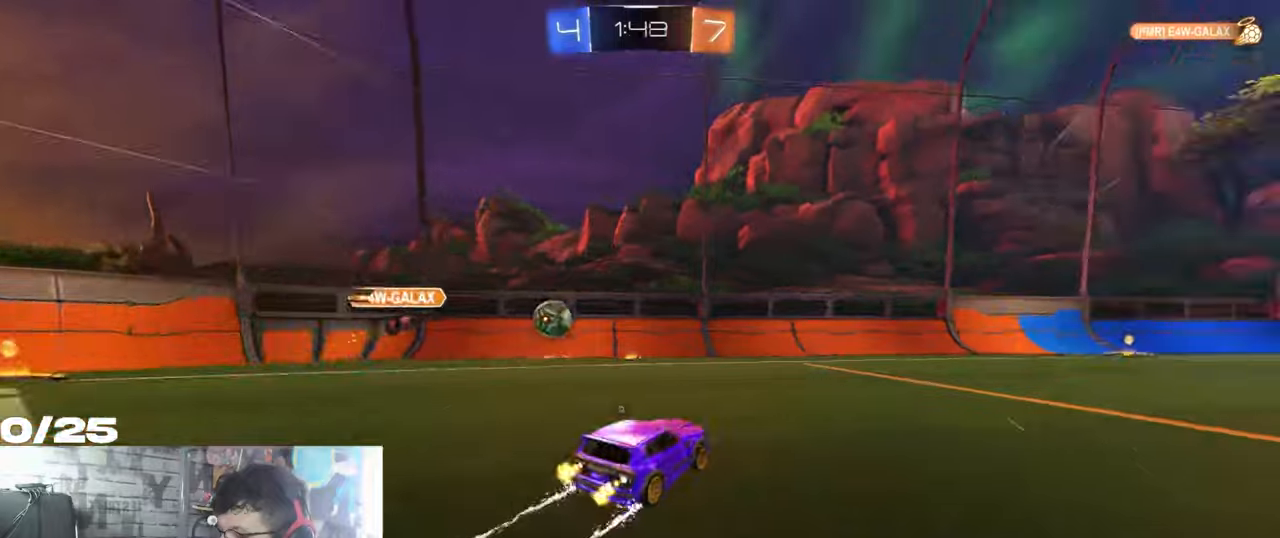
{"buttons": ["R2"], "left_stick": "center", "right_stick": "center", "events": [[33, "R1", "down"], [100, "Y", "up"], [284, "R1", "up"], [484, "left_stick", "center"]]}
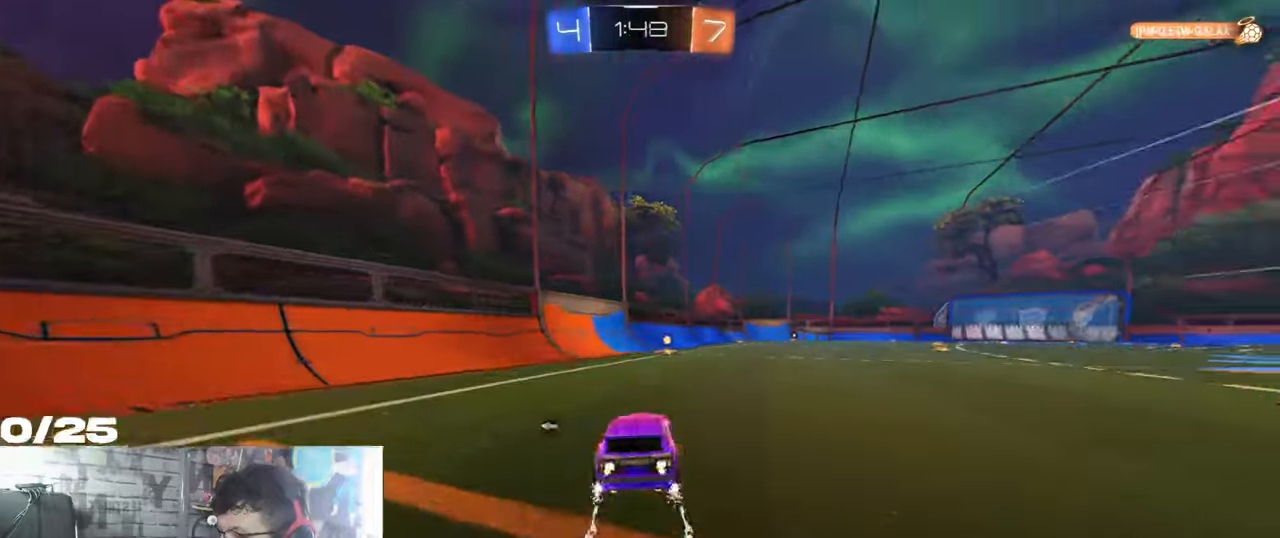
{"buttons": ["R2"], "left_stick": "center", "right_stick": "center", "events": [[33, "Y", "down"], [200, "Y", "up"]]}
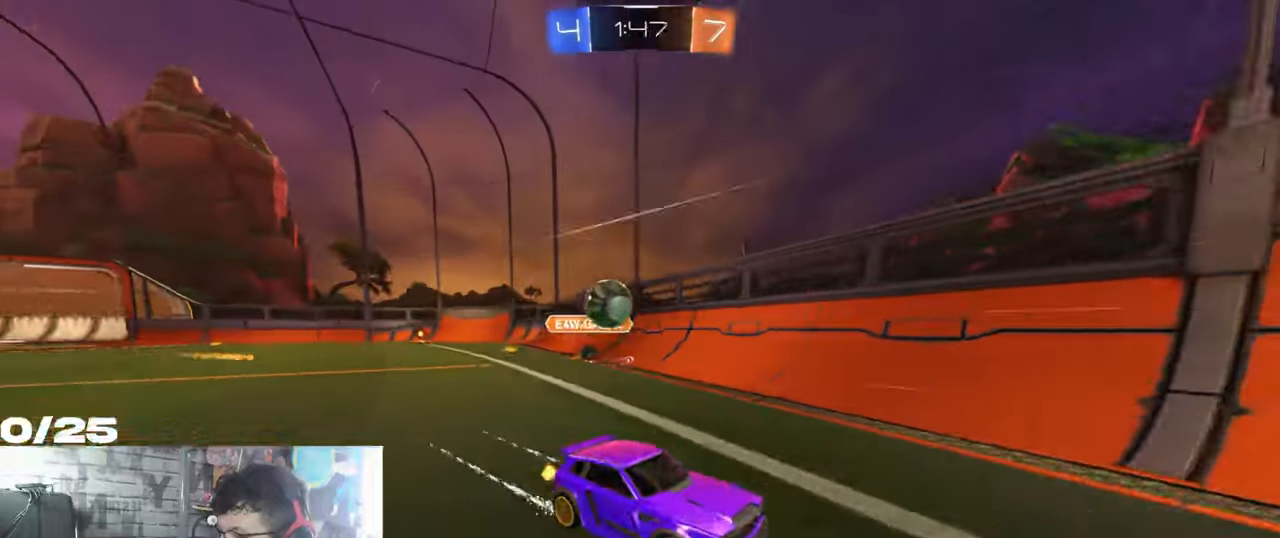
{"buttons": ["R2"], "left_stick": "right", "right_stick": "center", "events": [[367, "left_stick", "right"]]}
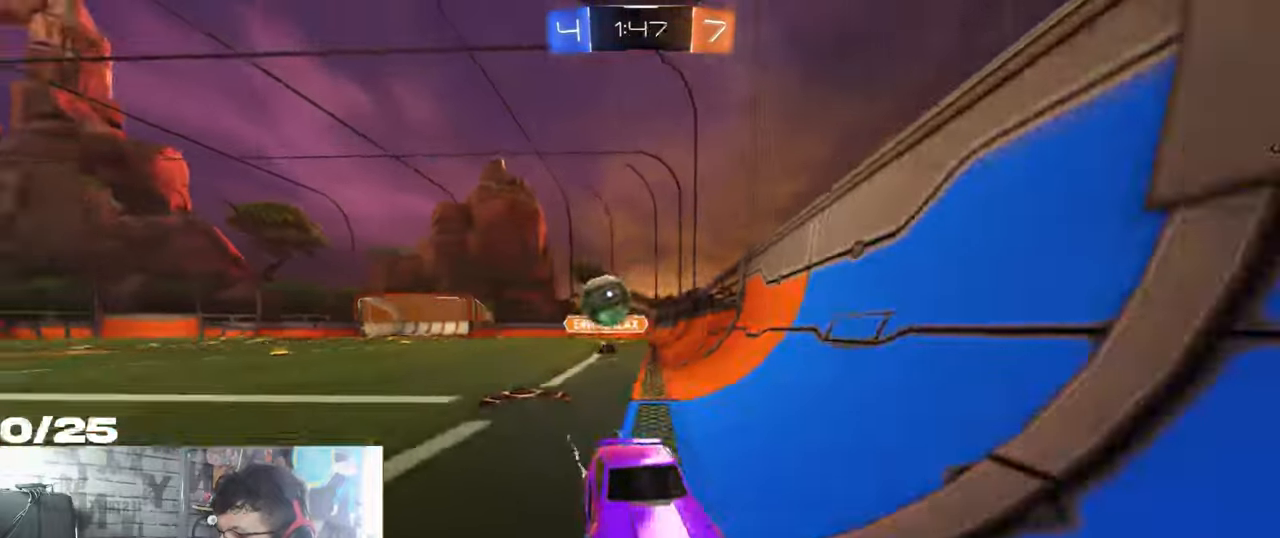
{"buttons": ["L1", "R2"], "left_stick": "right", "right_stick": "center", "events": [[83, "left_stick", "center"], [300, "left_stick", "right"], [317, "L1", "down"]]}
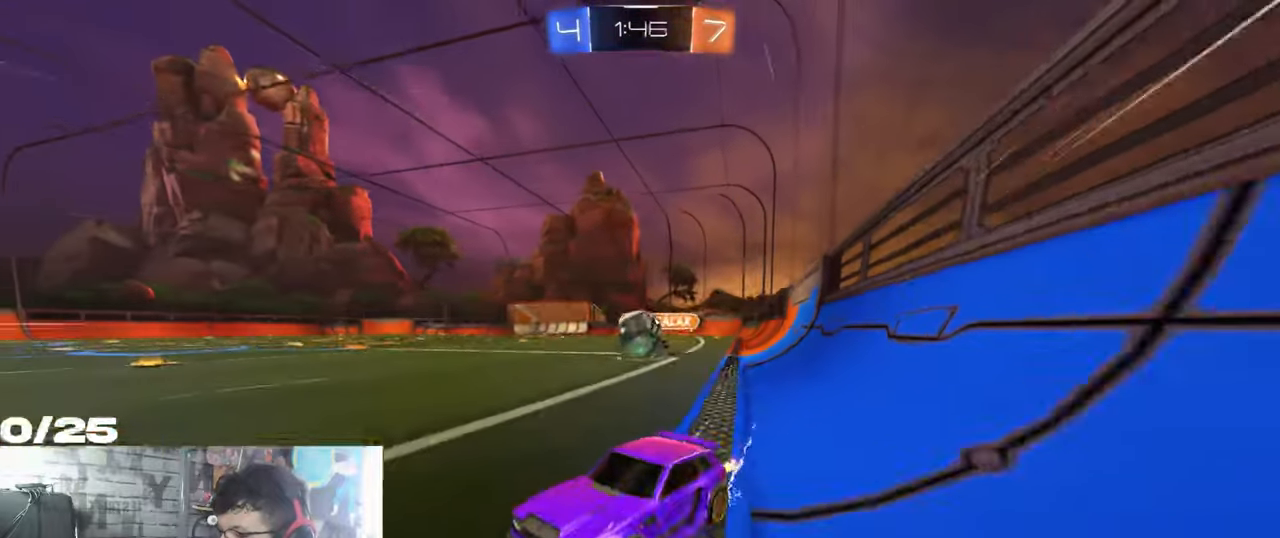
{"buttons": ["R2"], "left_stick": "right", "right_stick": "center", "events": [[50, "L1", "up"], [184, "L2", "down"], [200, "R2", "up"], [367, "L2", "up"], [367, "R2", "down"]]}
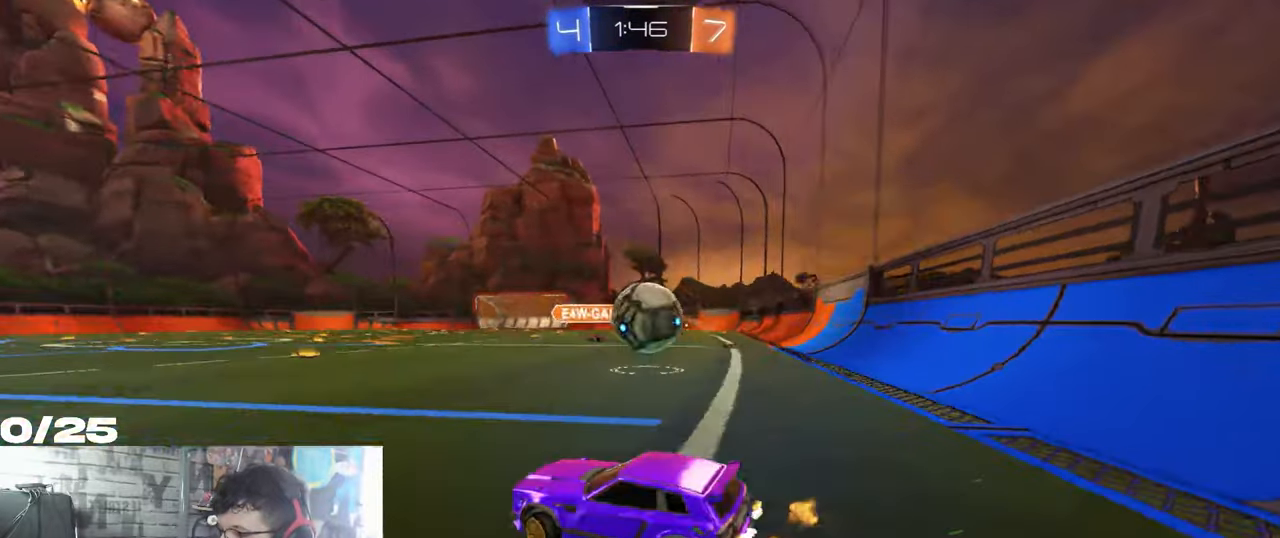
{"buttons": ["R2"], "left_stick": "left", "right_stick": "center", "events": [[266, "left_stick", "center"], [317, "left_stick", "left"]]}
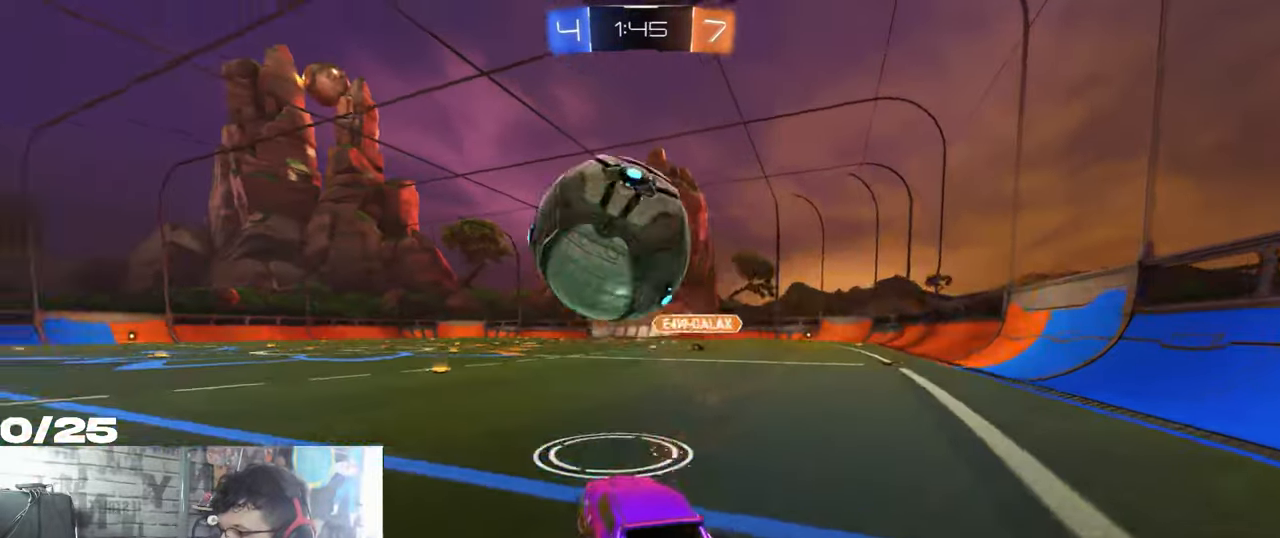
{"buttons": ["R1", "R2"], "left_stick": "center", "right_stick": "center", "events": [[350, "R1", "down"], [417, "left_stick", "center"]]}
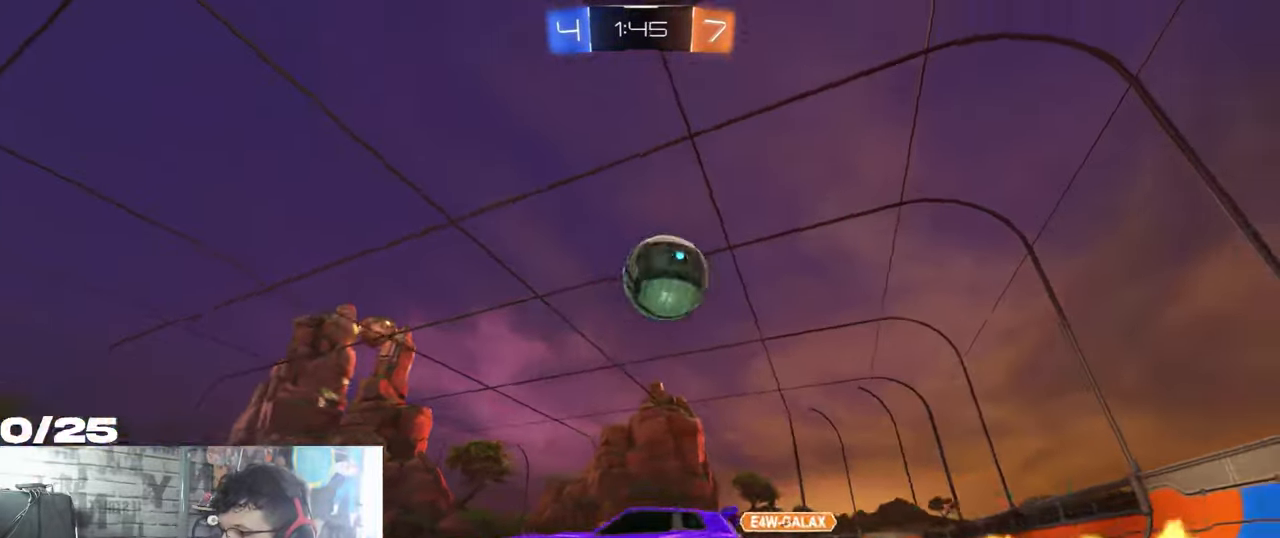
{"buttons": ["R2"], "left_stick": "right", "right_stick": "center", "events": [[150, "left_stick", "left"], [233, "R1", "up"], [317, "left_stick", "center"], [367, "left_stick", "right"]]}
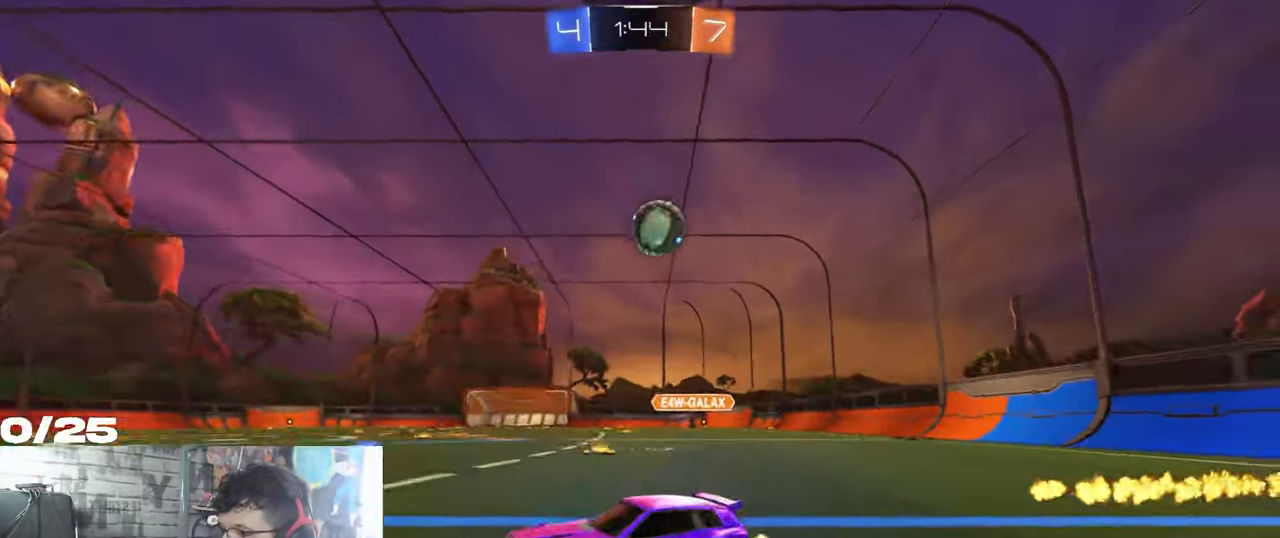
{"buttons": ["R1", "R2"], "left_stick": "right", "right_stick": "center", "events": [[351, "R1", "down"]]}
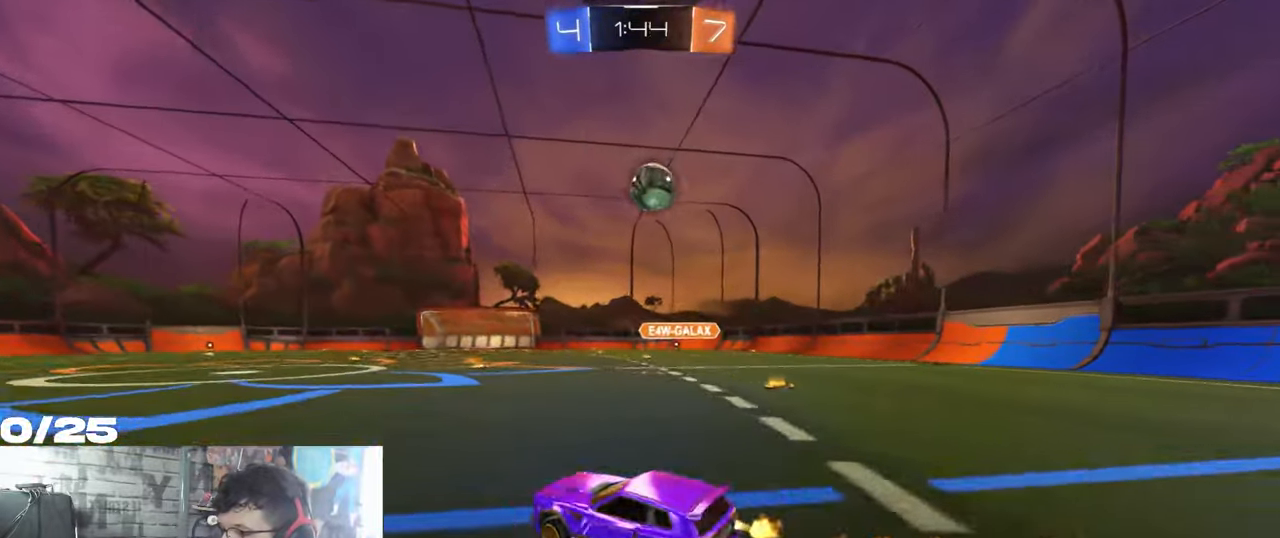
{"buttons": ["R1", "R2"], "left_stick": "center", "right_stick": "center", "events": [[83, "left_stick", "center"], [300, "left_stick", "right"], [484, "left_stick", "center"]]}
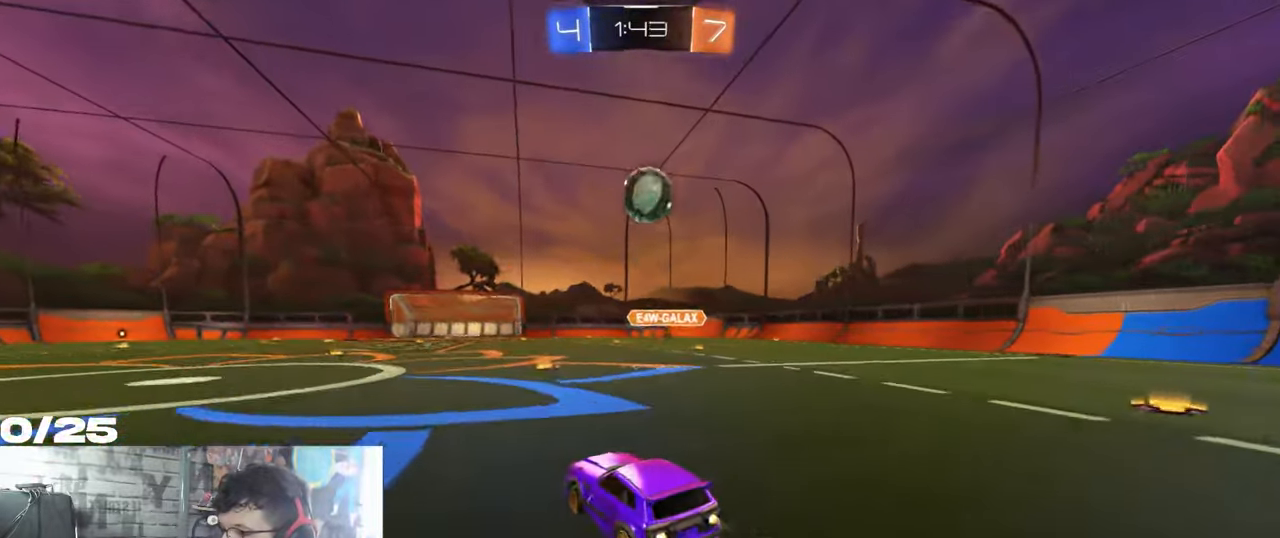
{"buttons": ["R2"], "left_stick": "right", "right_stick": "center", "events": [[84, "R1", "up"], [500, "left_stick", "right"]]}
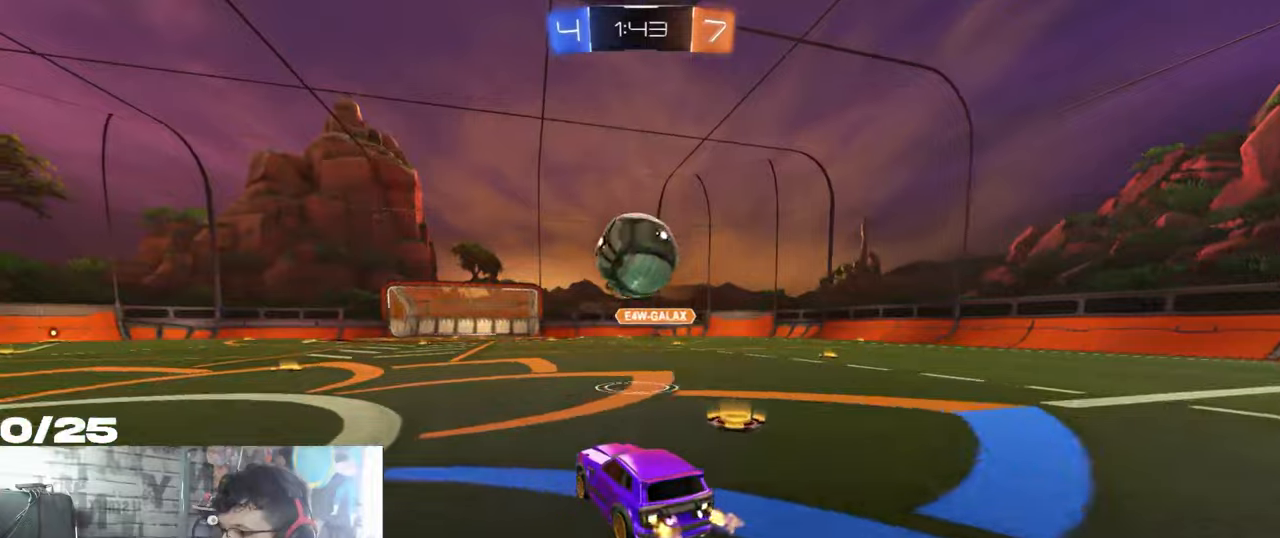
{"buttons": ["A", "X", "R2"], "left_stick": "down", "right_stick": "center", "events": [[17, "left_stick", "down-right"], [34, "A", "down"], [151, "left_stick", "center"], [201, "A", "up"], [251, "left_stick", "up"], [301, "A", "down"], [367, "left_stick", "down"], [384, "X", "down"]]}
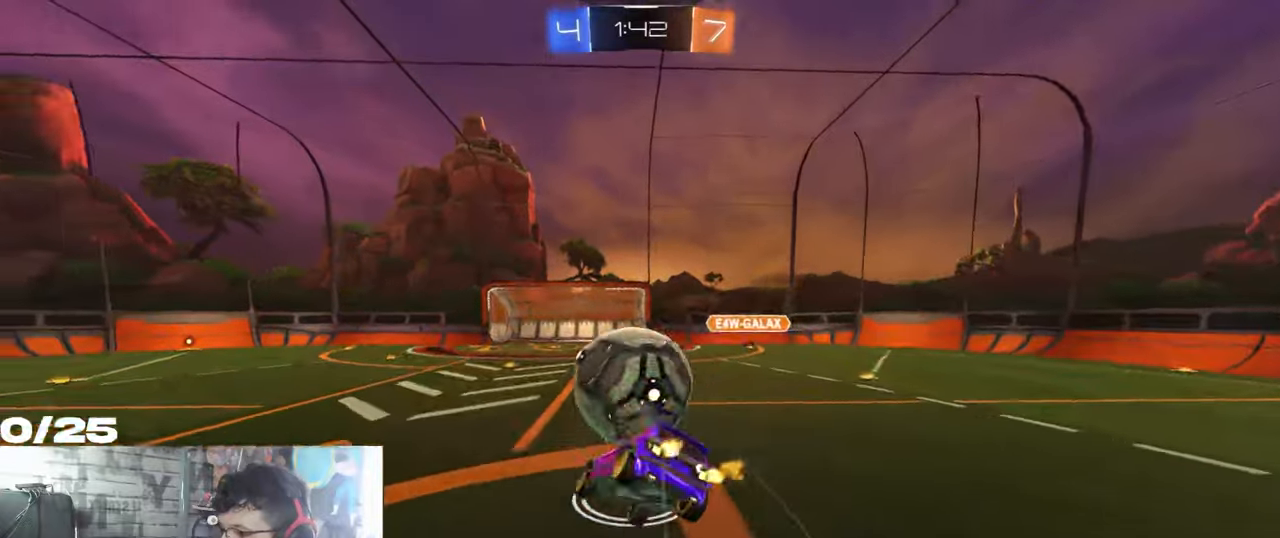
{"buttons": ["X", "R1", "R2"], "left_stick": "down", "right_stick": "center", "events": [[150, "A", "up"], [367, "R1", "down"]]}
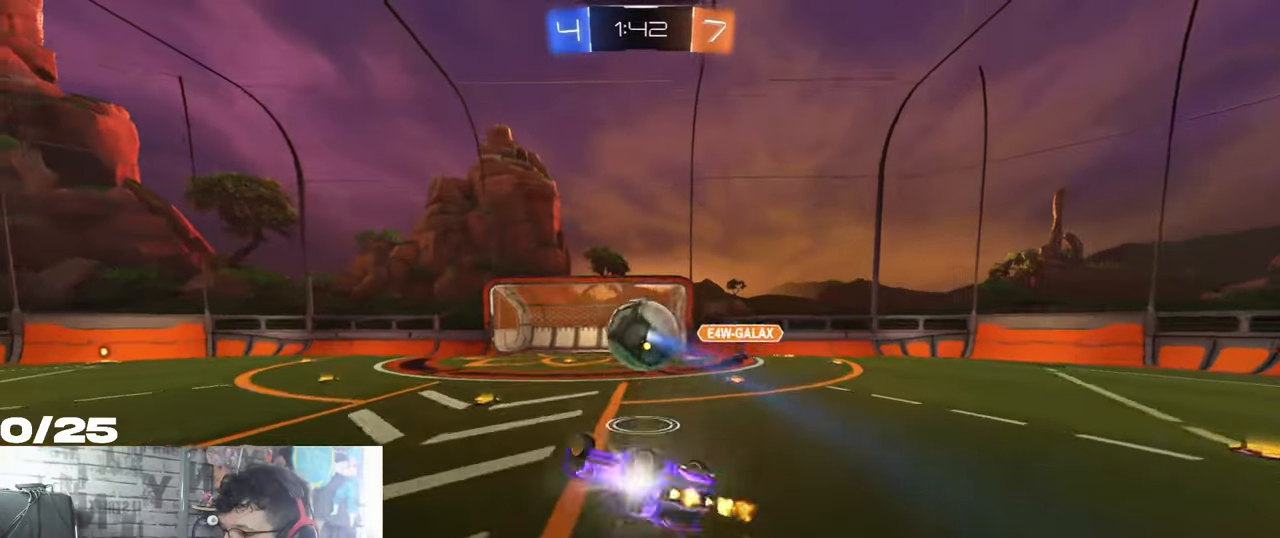
{"buttons": ["R2"], "left_stick": "down-left", "right_stick": "center", "events": [[234, "left_stick", "down-right"], [251, "X", "up"], [267, "R1", "up"], [417, "left_stick", "down-left"]]}
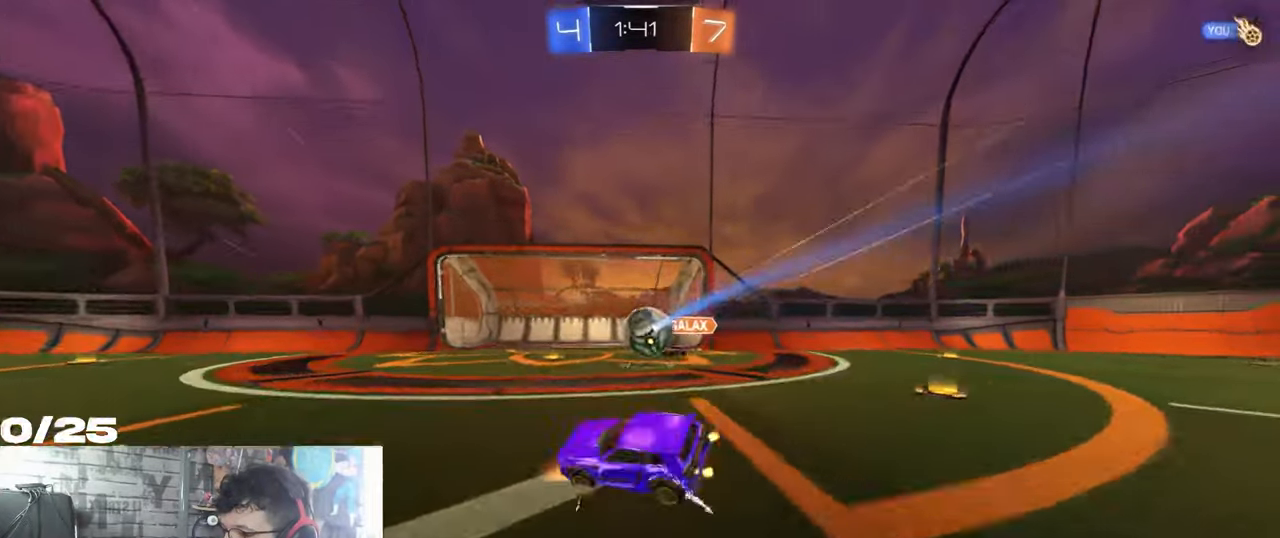
{"buttons": ["R2"], "left_stick": "down-left", "right_stick": "center", "events": []}
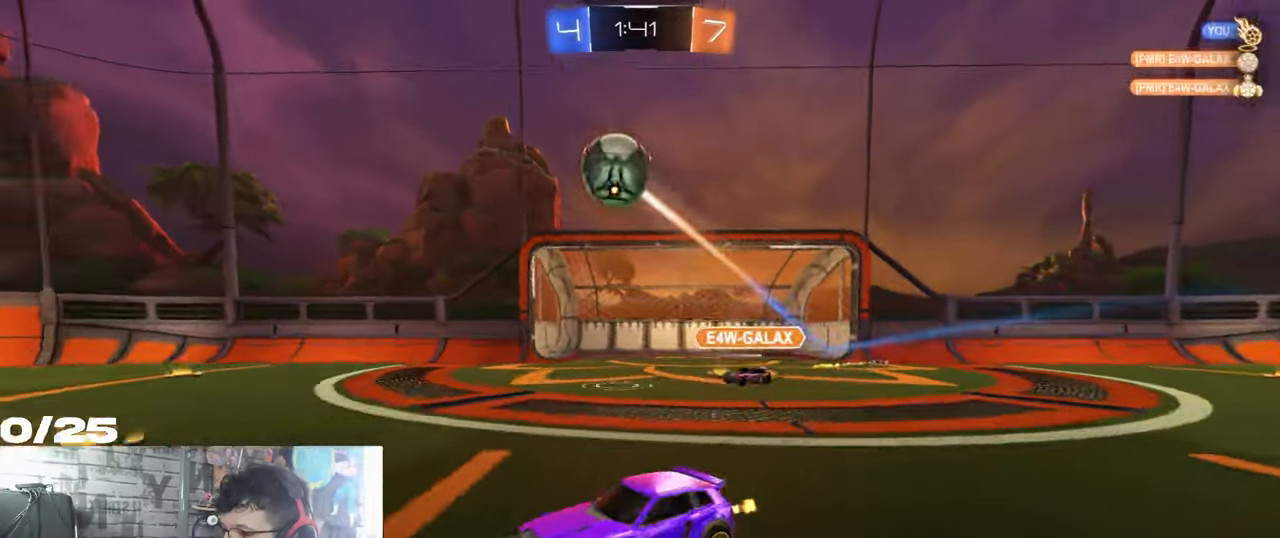
{"buttons": ["R1", "R2"], "left_stick": "center", "right_stick": "center", "events": [[17, "R1", "down"], [117, "left_stick", "center"], [167, "Y", "down"], [251, "left_stick", "right"], [351, "Y", "up"], [484, "left_stick", "center"]]}
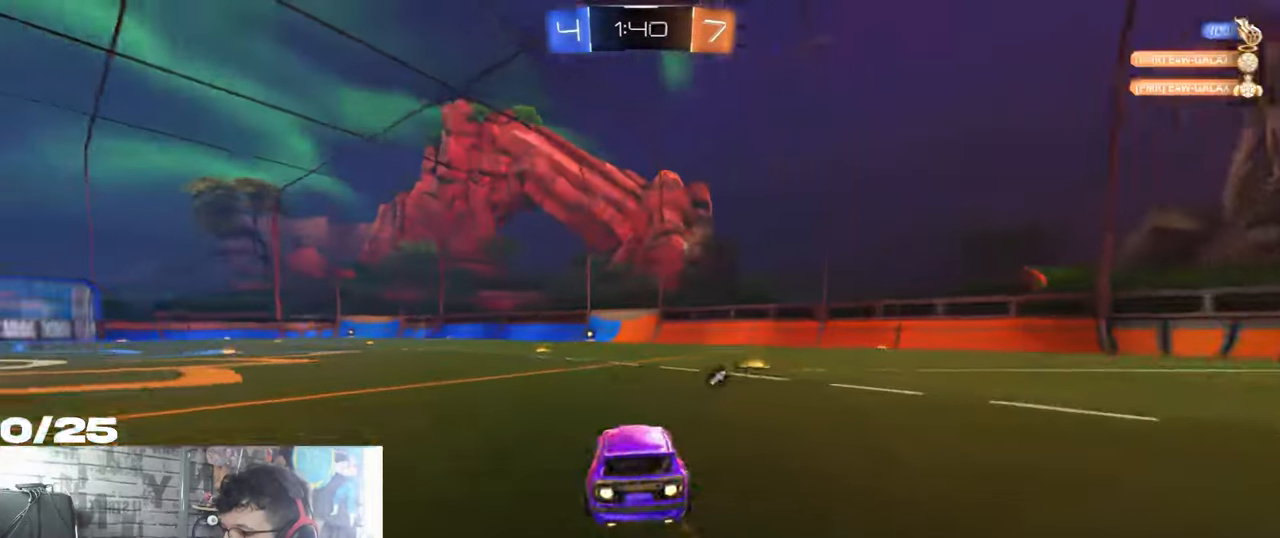
{"buttons": ["R1", "R2"], "left_stick": "center", "right_stick": "center", "events": [[17, "left_stick", "left"], [200, "left_stick", "center"], [317, "left_stick", "right"], [434, "left_stick", "center"]]}
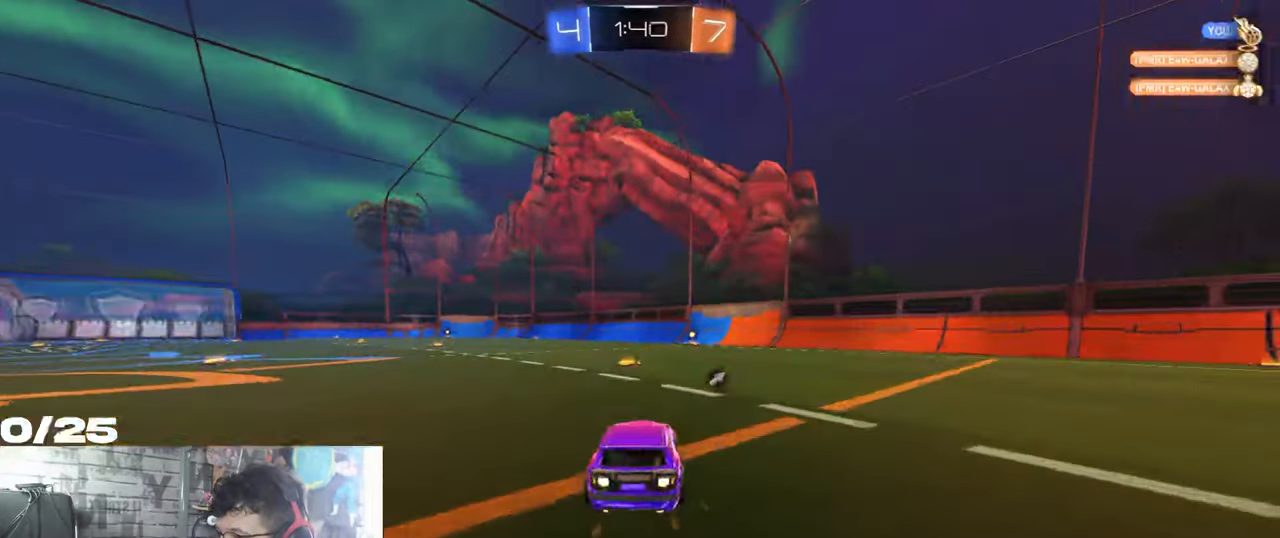
{"buttons": ["Y", "R2"], "left_stick": "center", "right_stick": "center", "events": [[301, "R1", "up"], [417, "Y", "down"]]}
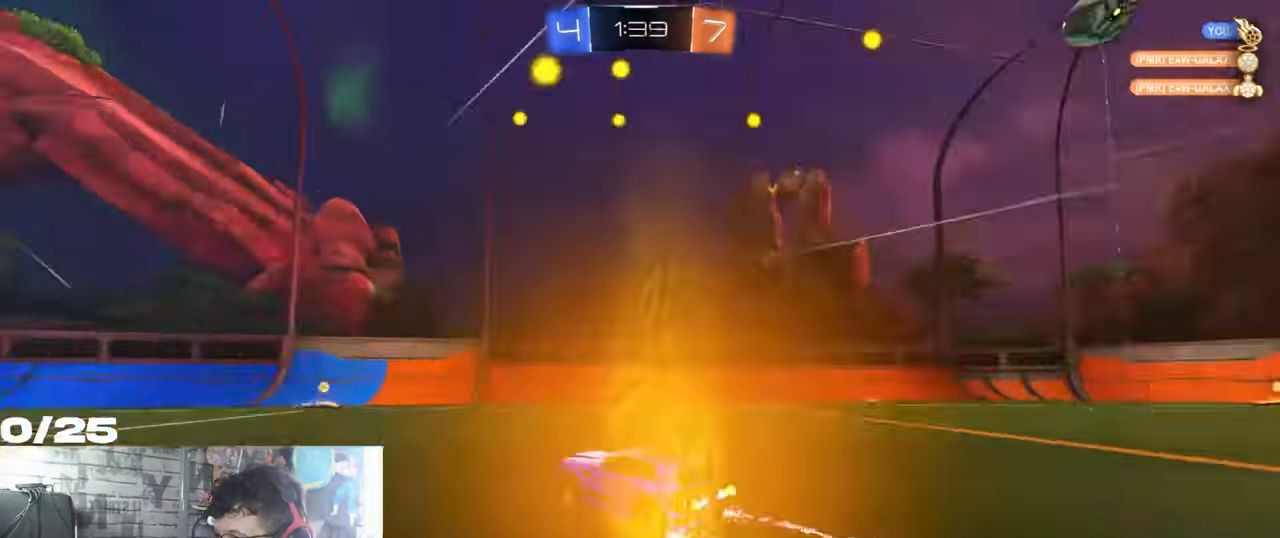
{"buttons": ["R2"], "left_stick": "center", "right_stick": "center", "events": [[100, "Y", "up"]]}
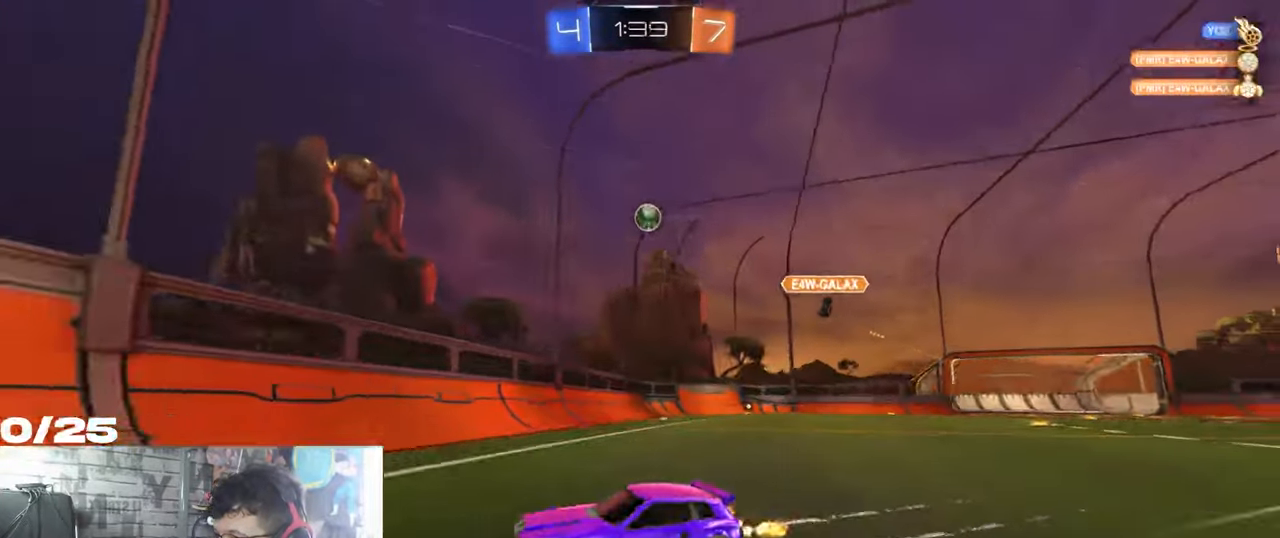
{"buttons": ["R2"], "left_stick": "left", "right_stick": "center", "events": [[17, "left_stick", "left"], [84, "L1", "down"], [267, "L1", "up"]]}
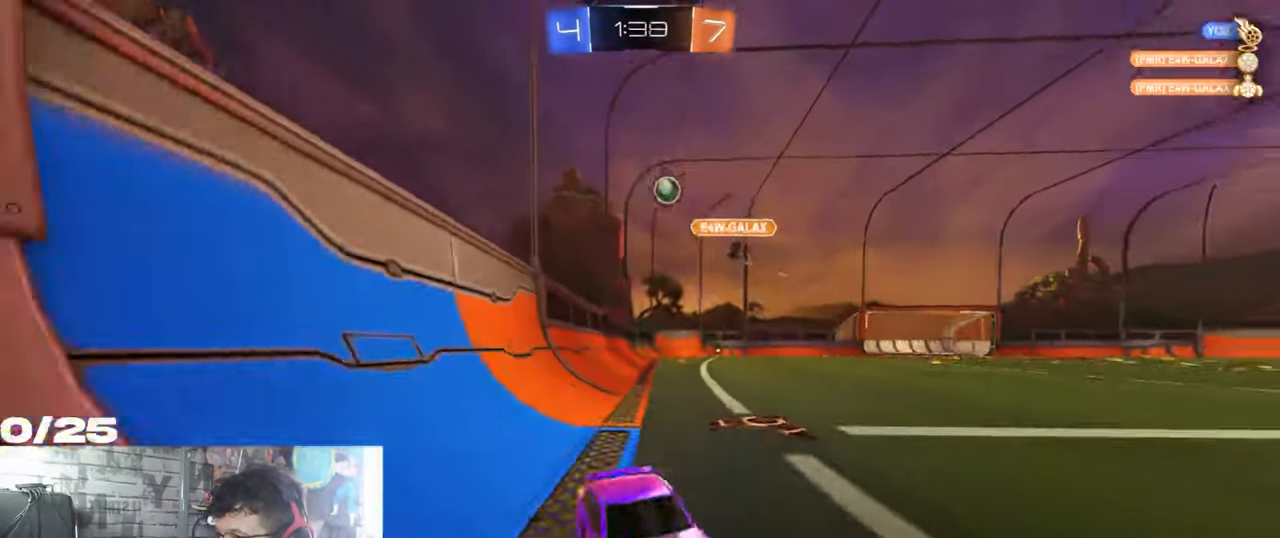
{"buttons": ["R2"], "left_stick": "left", "right_stick": "center", "events": []}